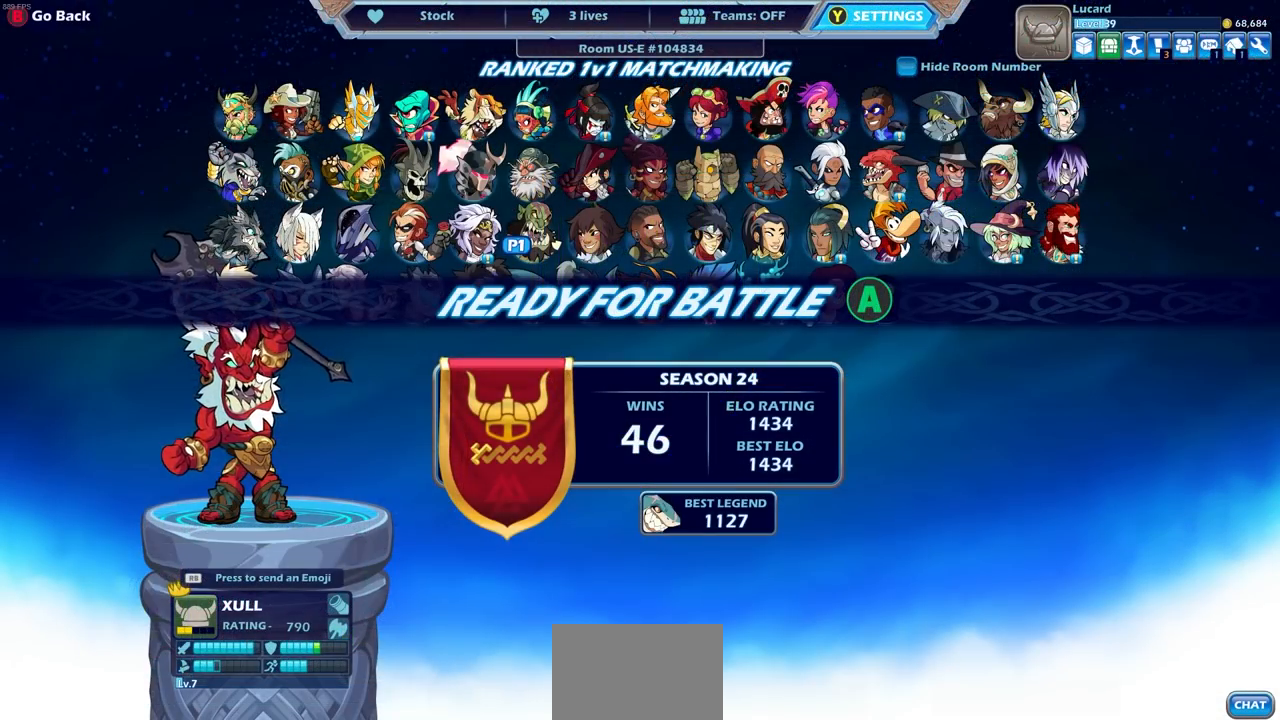
Gameplay with a controller (PlayStation layout); each line is a JSON object with the inputs held at the frame after it. "events" lists button and stick changes between this image and that frame as [ms after this image, input, new state], when the widget could be followed in between.
{"buttons": [], "left_stick": "center", "right_stick": "center", "events": []}
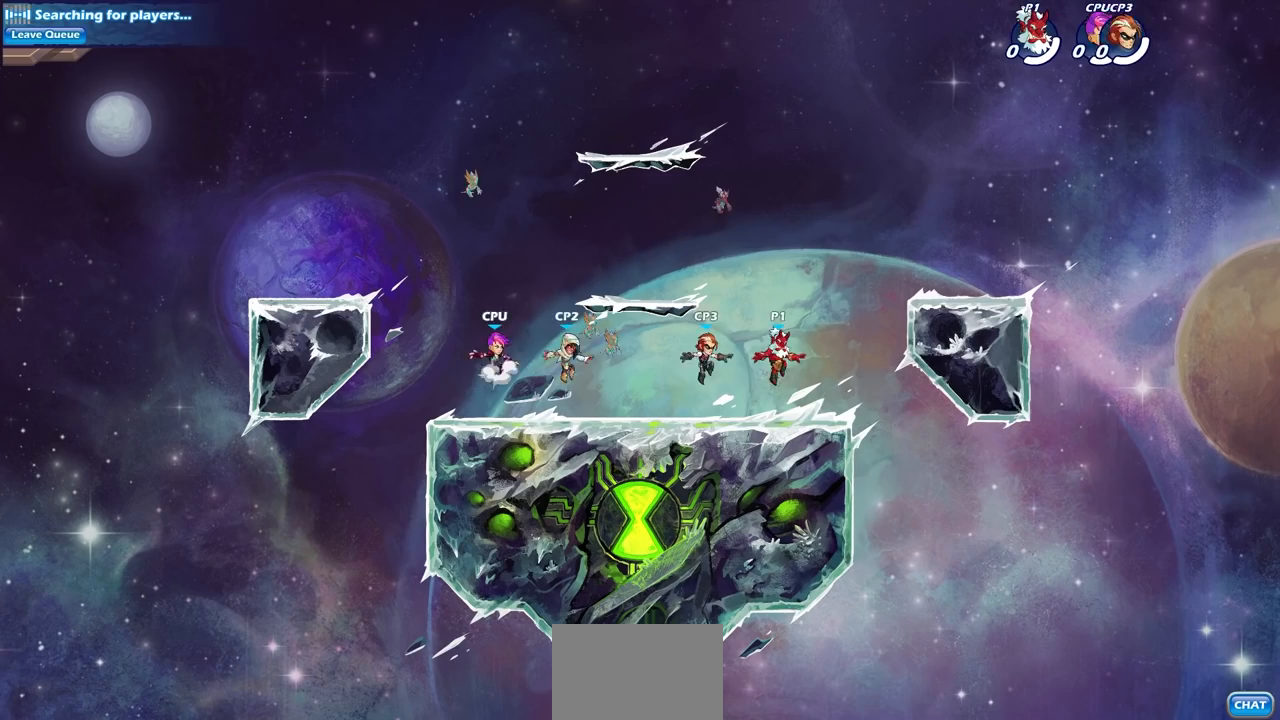
{"buttons": [], "left_stick": "left", "right_stick": "center", "events": [[433, "left_stick", "left"]]}
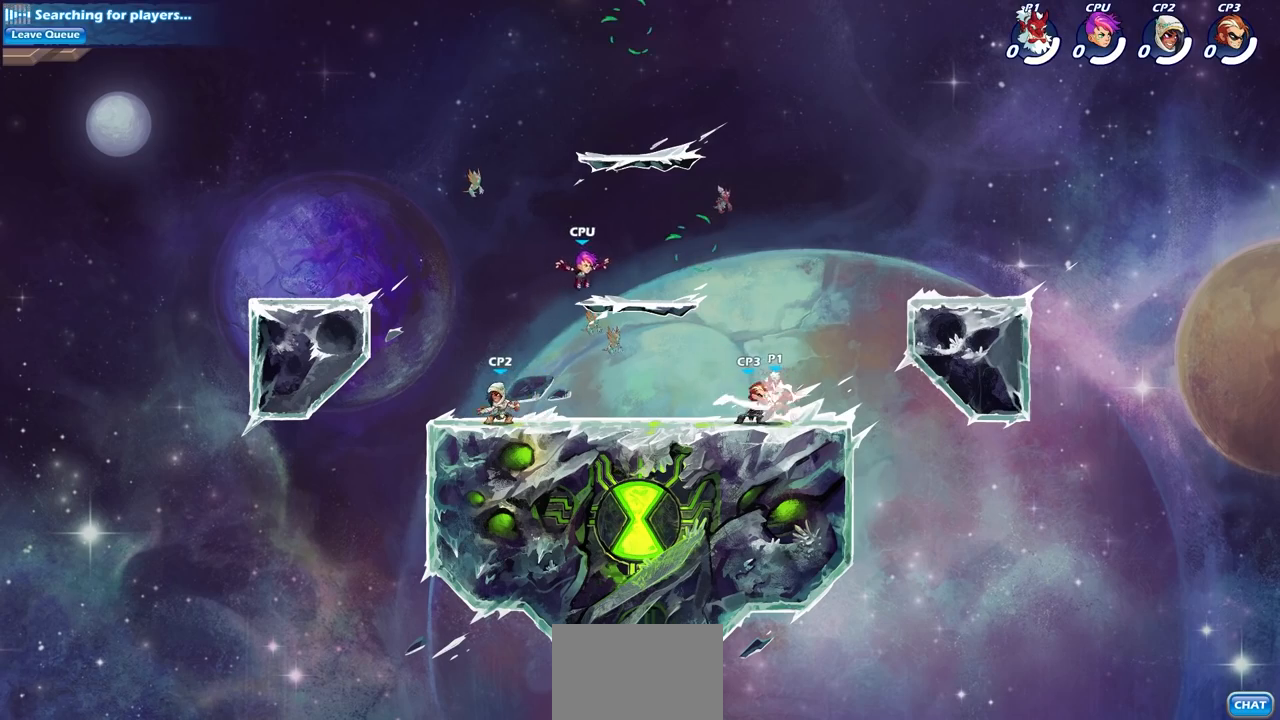
{"buttons": [], "left_stick": "center", "right_stick": "center", "events": [[67, "R2", "down"], [100, "CROSS", "down"], [217, "CROSS", "up"], [250, "R2", "up"], [267, "left_stick", "center"]]}
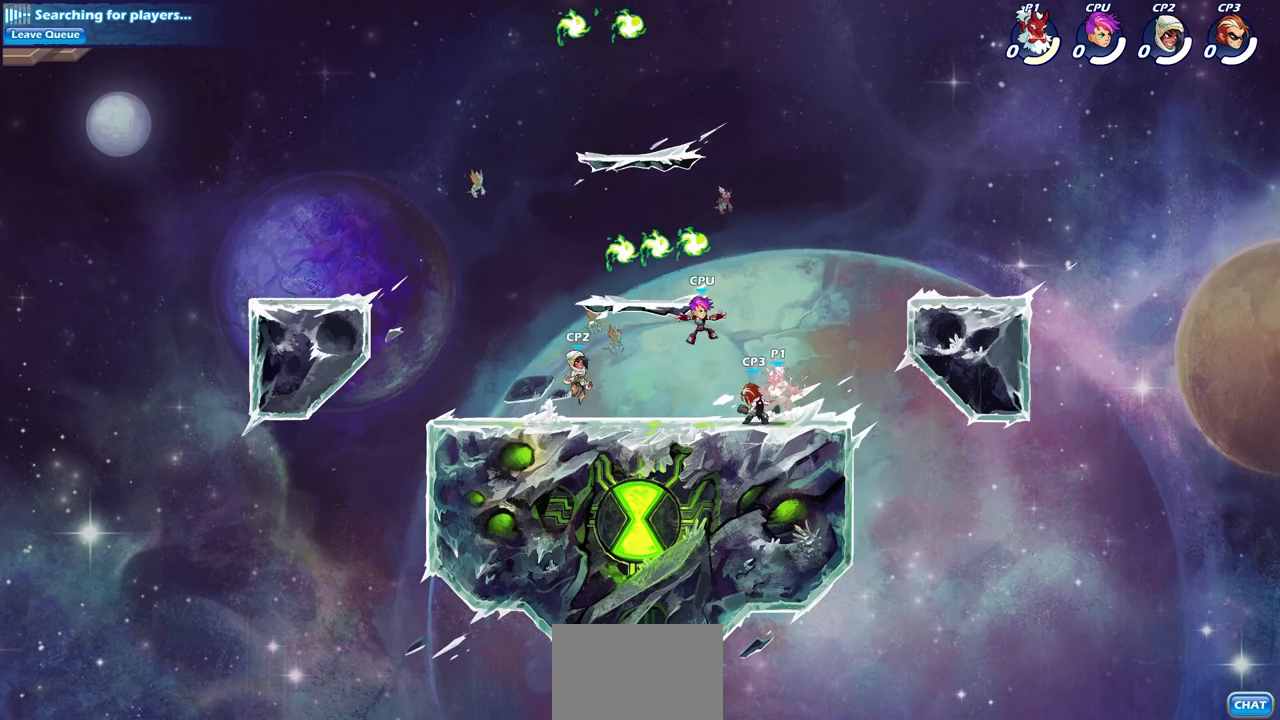
{"buttons": ["CROSS"], "left_stick": "right", "right_stick": "center", "events": [[467, "CROSS", "down"], [467, "left_stick", "right"]]}
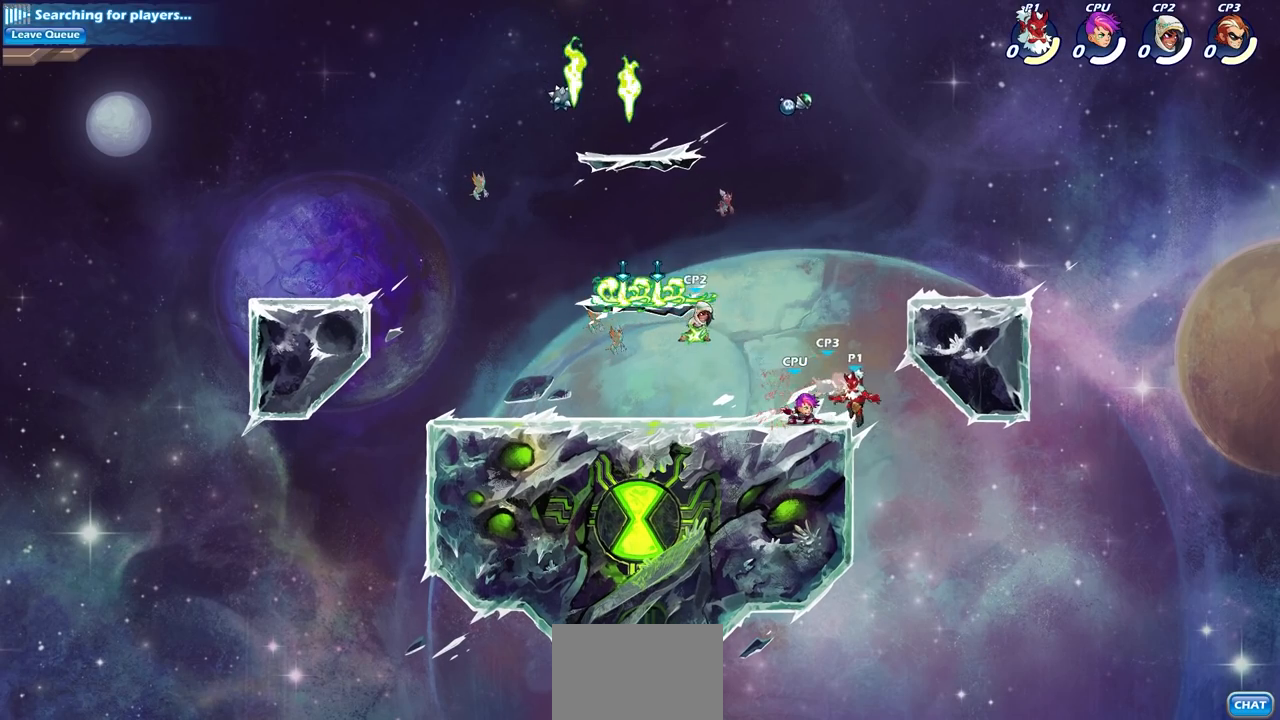
{"buttons": [], "left_stick": "up-left", "right_stick": "center", "events": [[17, "left_stick", "up-right"], [167, "CROSS", "up"], [233, "CROSS", "down"], [300, "CROSS", "up"], [383, "left_stick", "up-left"]]}
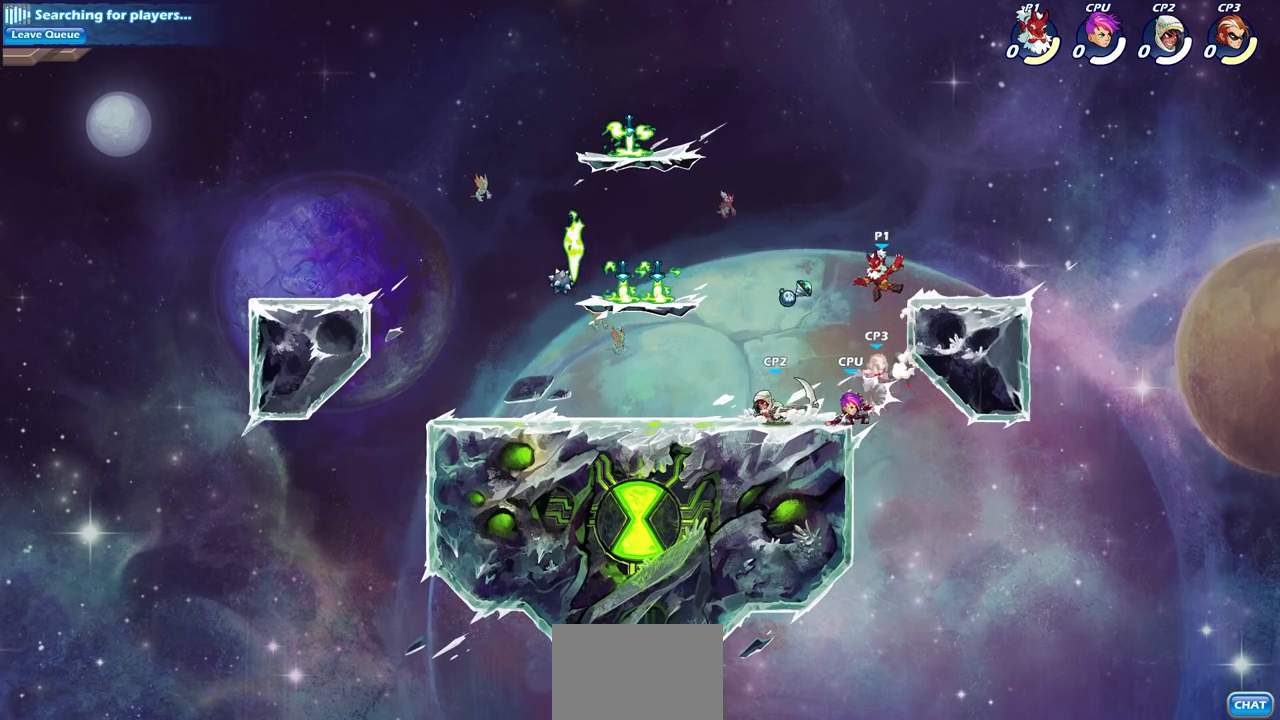
{"buttons": ["R1"], "left_stick": "down-left", "right_stick": "center", "events": [[67, "left_stick", "down-left"], [450, "R1", "down"]]}
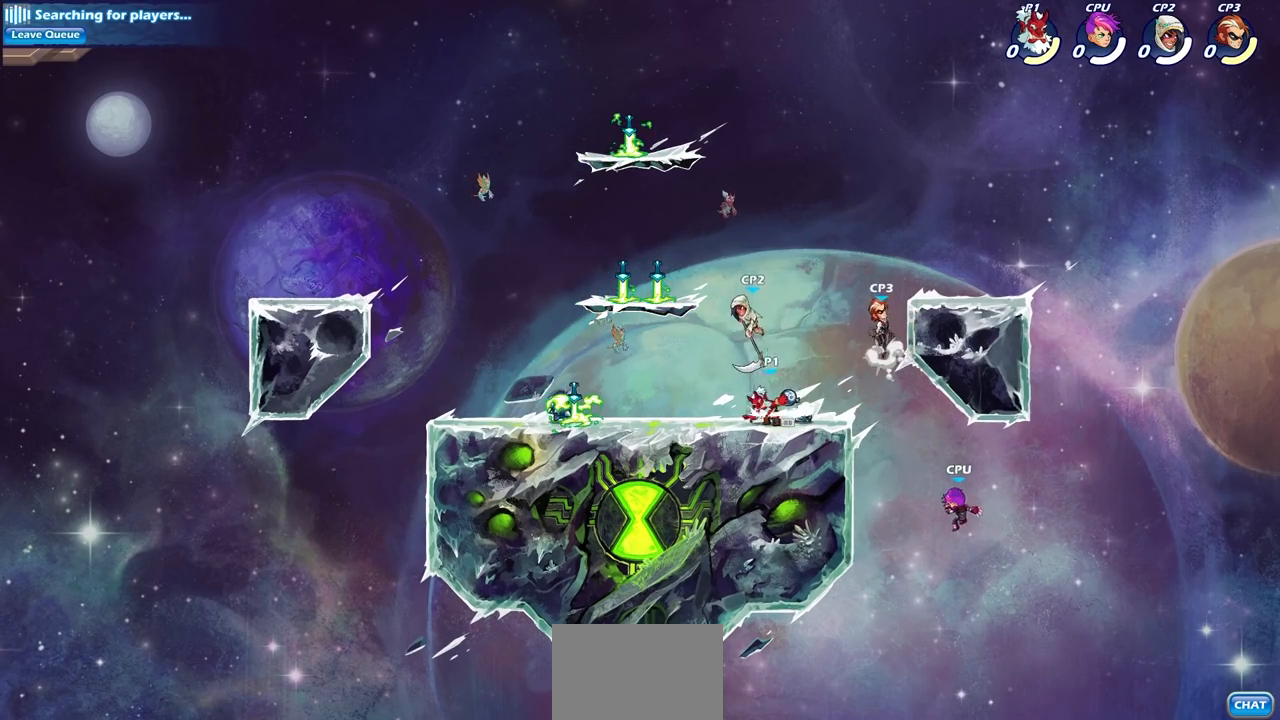
{"buttons": ["CIRCLE"], "left_stick": "right", "right_stick": "center", "events": [[33, "left_stick", "left"], [67, "R1", "up"], [150, "R2", "down"], [200, "CROSS", "down"], [333, "R2", "up"], [367, "CROSS", "up"], [467, "CIRCLE", "down"], [467, "left_stick", "right"]]}
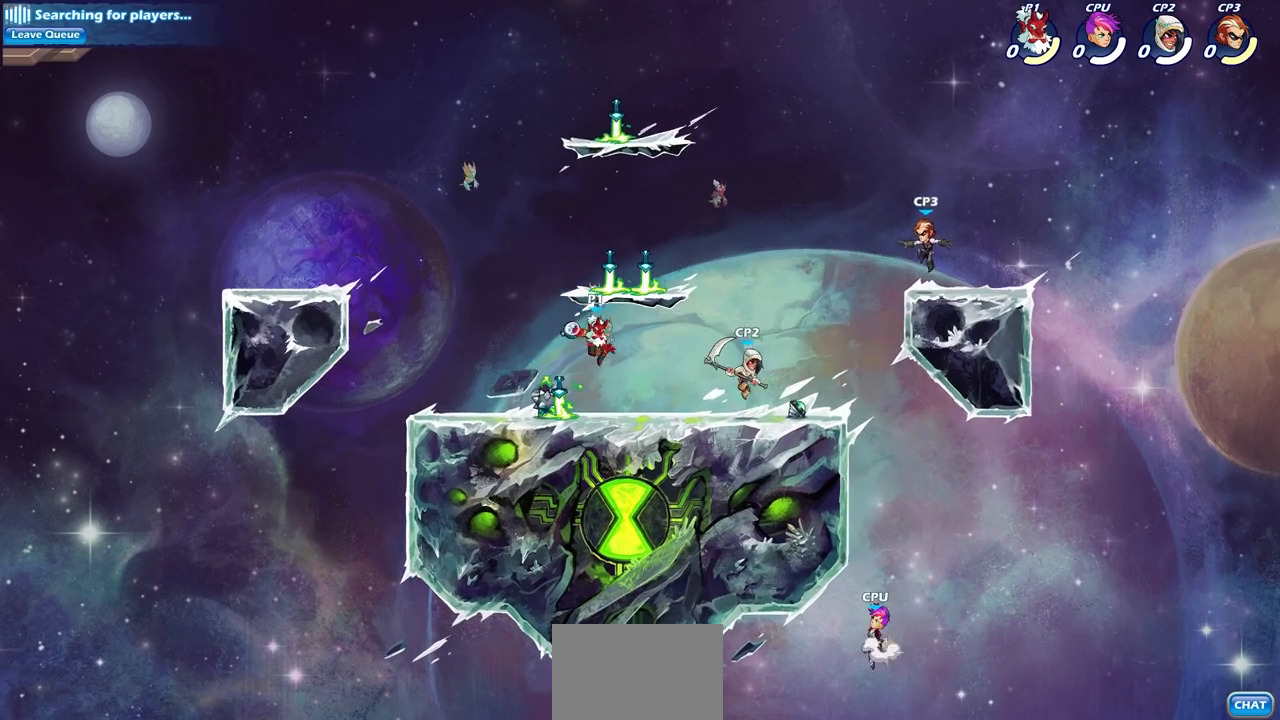
{"buttons": [], "left_stick": "center", "right_stick": "center", "events": [[150, "CIRCLE", "up"], [250, "left_stick", "center"]]}
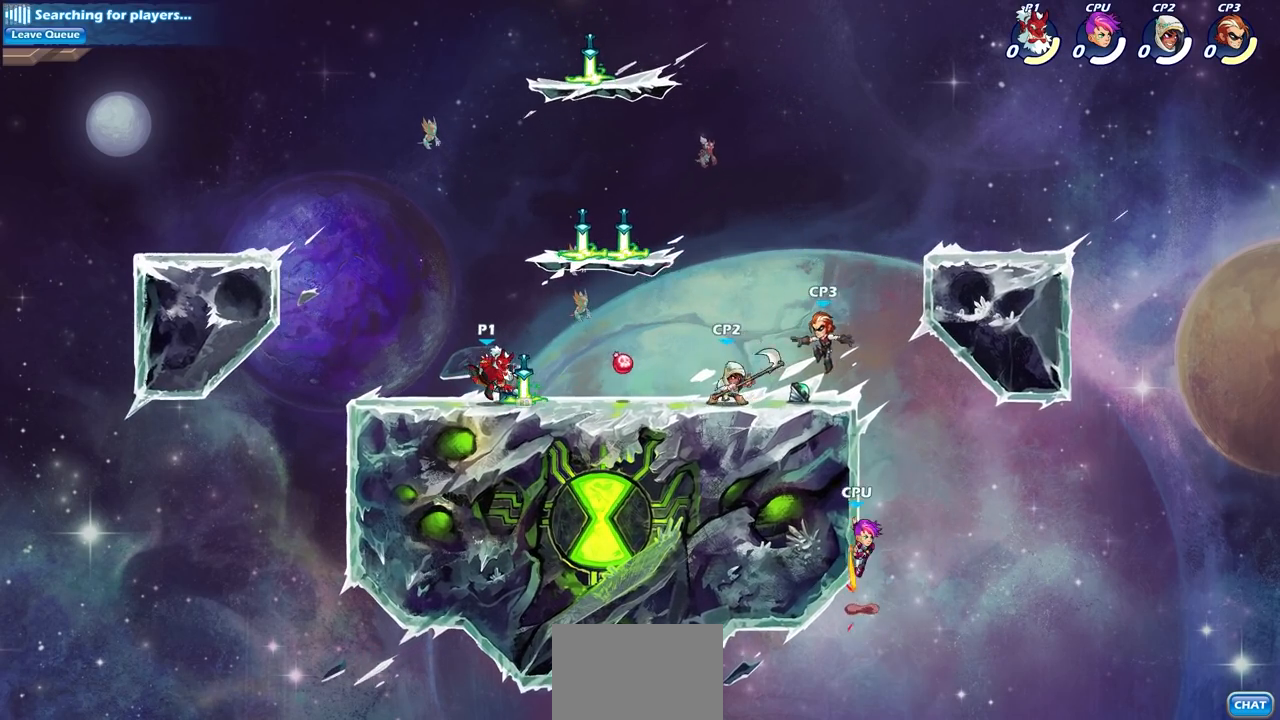
{"buttons": [], "left_stick": "center", "right_stick": "center", "events": [[200, "R1", "down"], [300, "R1", "up"]]}
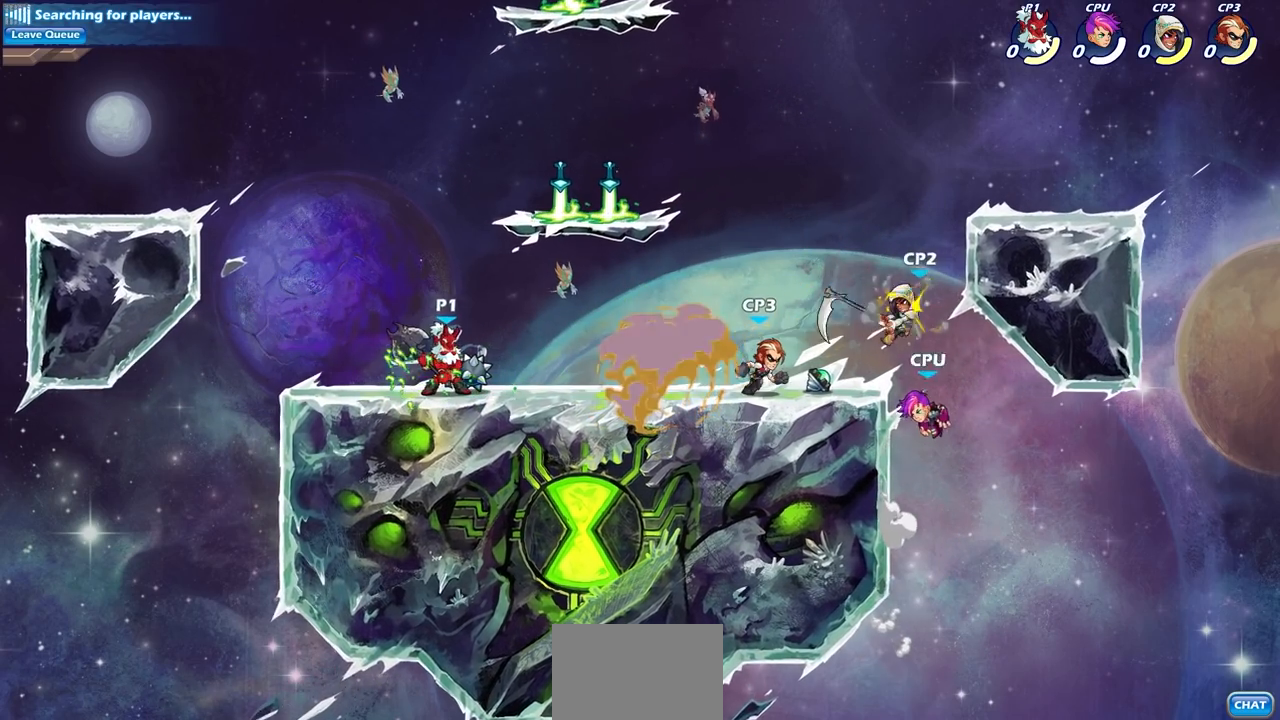
{"buttons": ["SQUARE", "R2"], "left_stick": "right", "right_stick": "center", "events": [[133, "left_stick", "right"], [400, "R2", "down"], [433, "SQUARE", "down"]]}
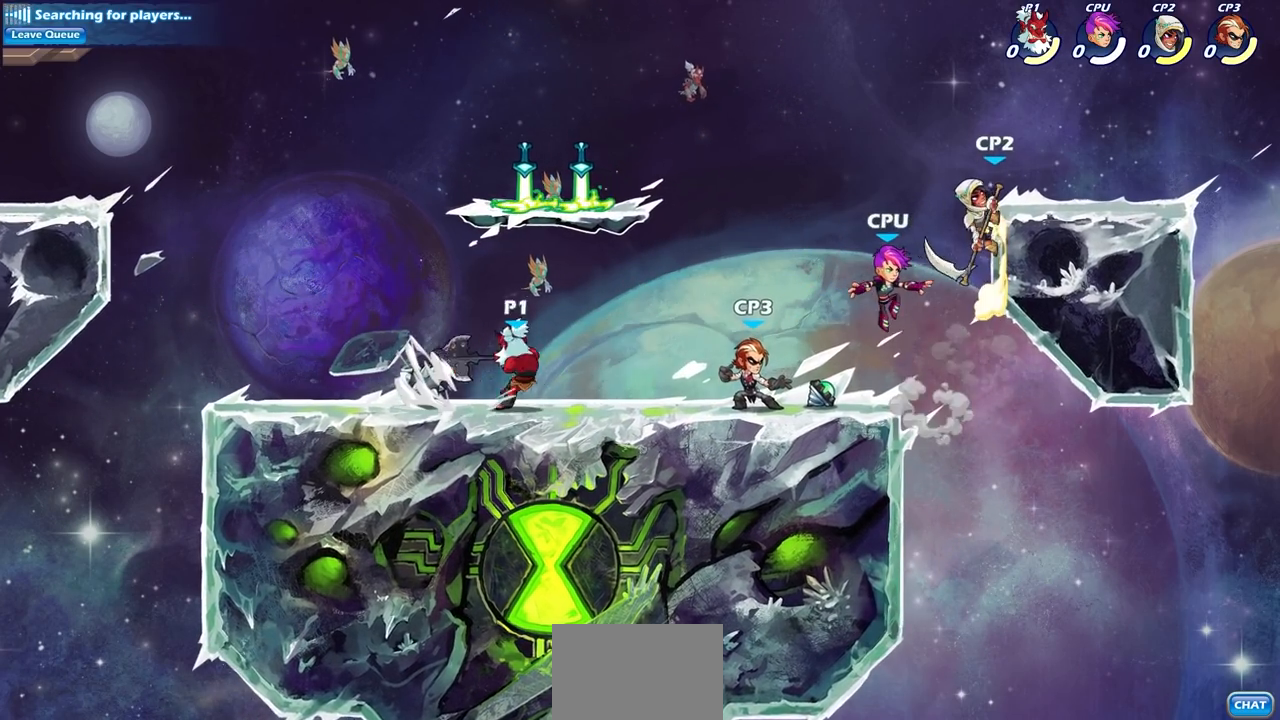
{"buttons": ["CROSS", "SQUARE"], "left_stick": "center", "right_stick": "down-left", "events": [[33, "SQUARE", "up"], [33, "left_stick", "center"], [67, "R2", "up"], [433, "CROSS", "down"], [467, "SQUARE", "down"], [483, "right_stick", "down-left"]]}
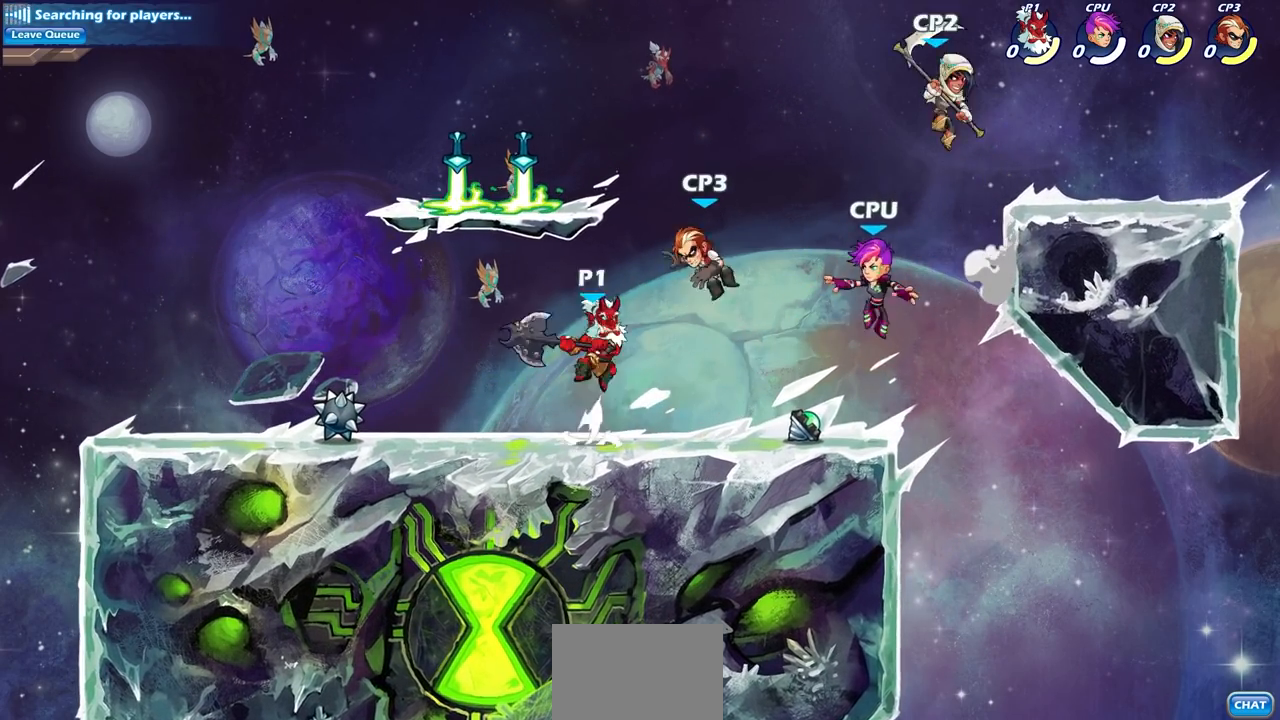
{"buttons": [], "left_stick": "right", "right_stick": "center", "events": [[33, "CROSS", "up"], [50, "SQUARE", "up"], [50, "right_stick", "center"], [283, "left_stick", "right"]]}
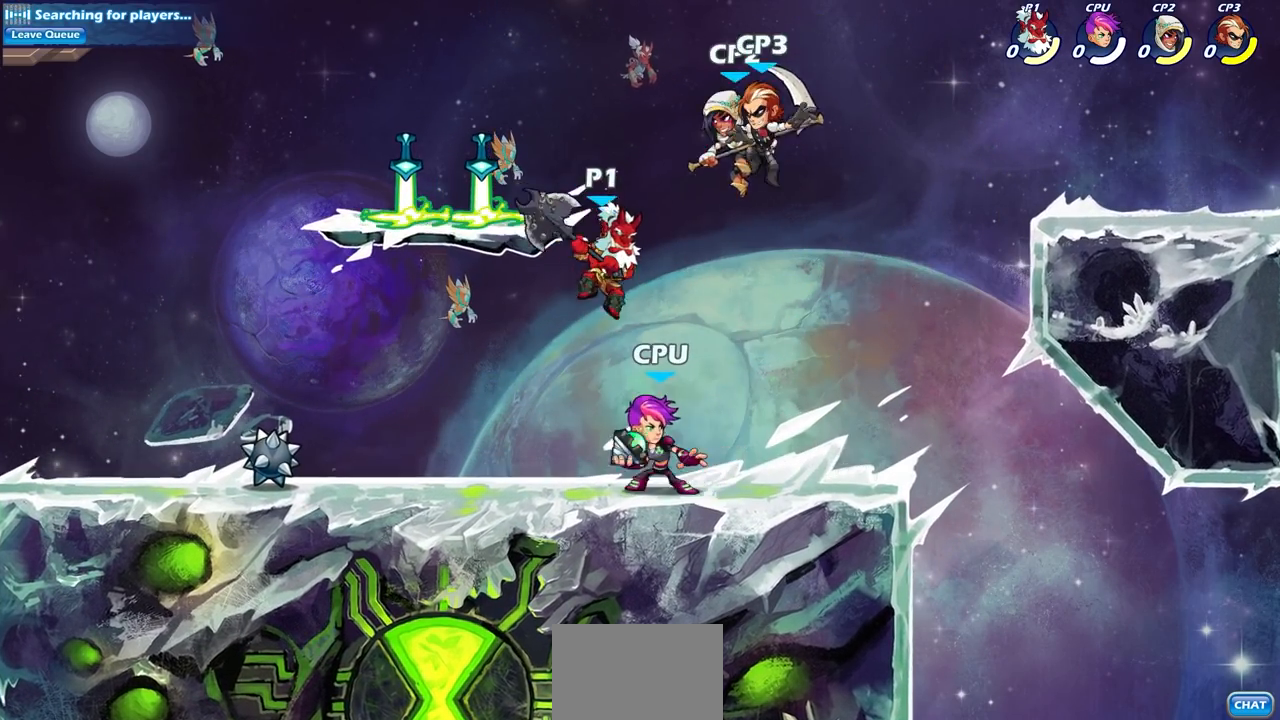
{"buttons": [], "left_stick": "right", "right_stick": "center", "events": [[17, "CROSS", "down"], [67, "SQUARE", "down"], [67, "left_stick", "down"], [133, "CROSS", "up"], [200, "SQUARE", "up"], [250, "left_stick", "right"]]}
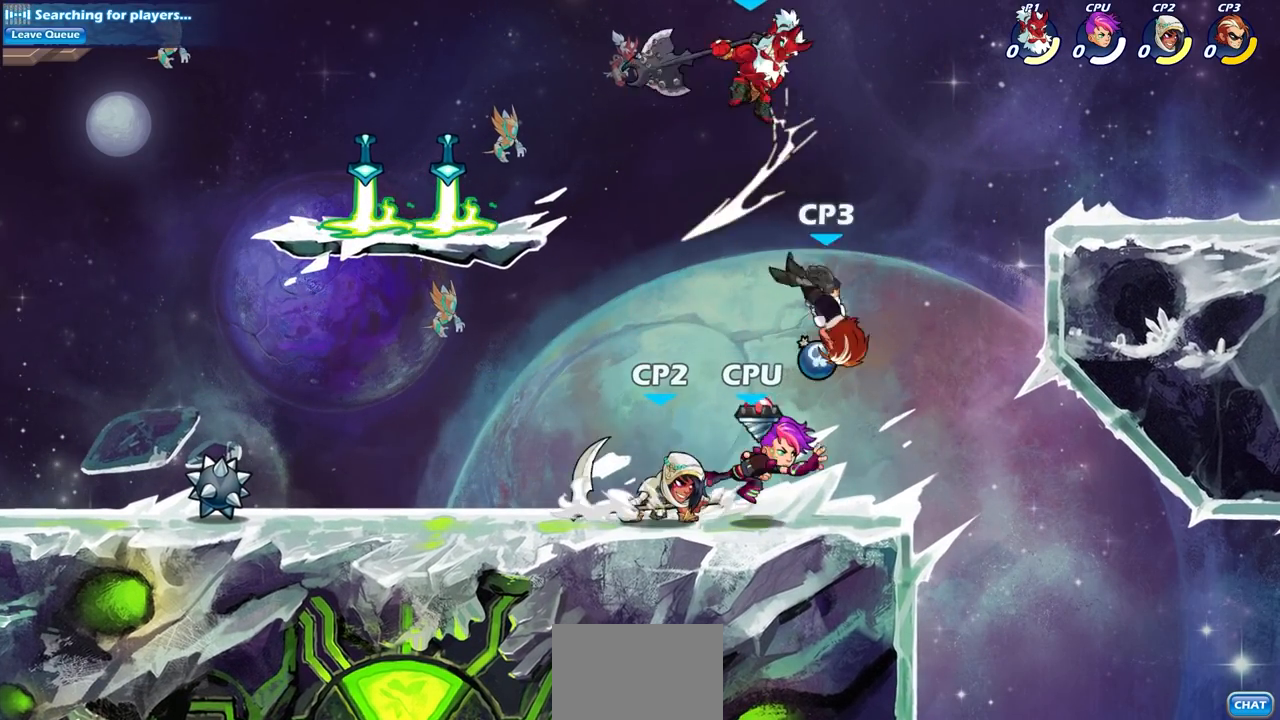
{"buttons": [], "left_stick": "down-left", "right_stick": "center", "events": [[33, "left_stick", "up-left"], [117, "left_stick", "down-left"], [200, "CIRCLE", "down"], [300, "CIRCLE", "up"]]}
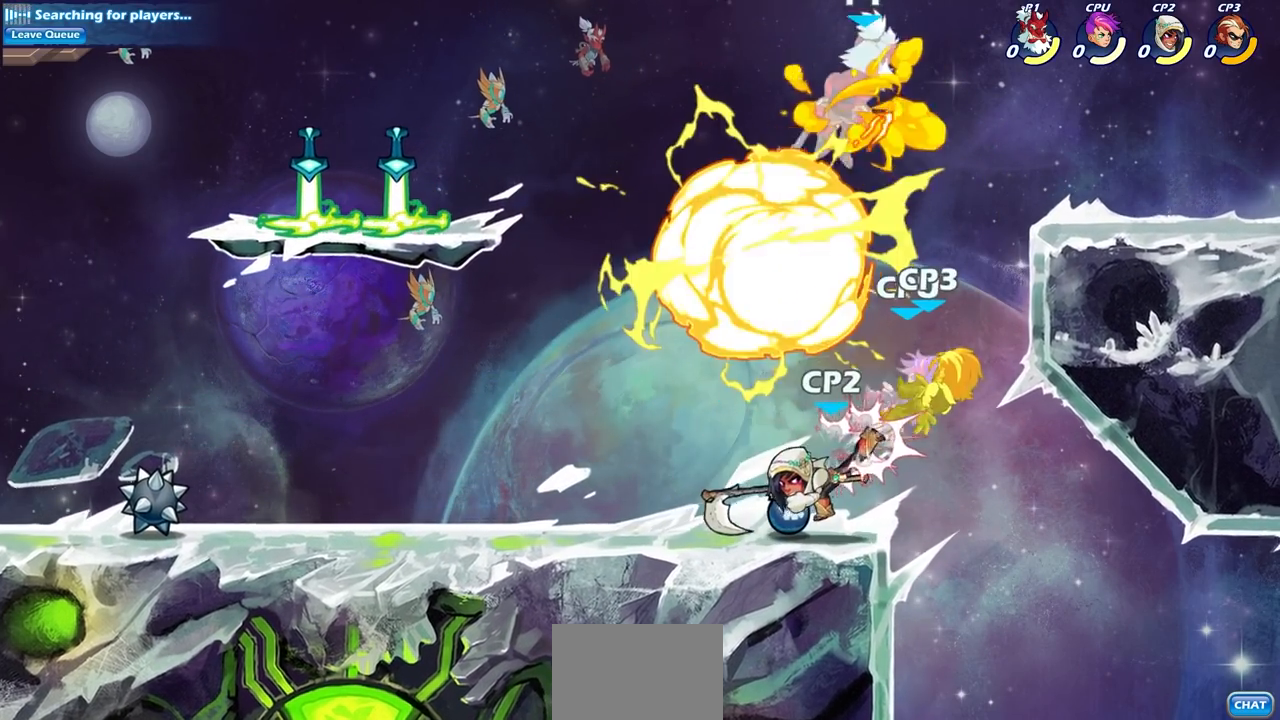
{"buttons": [], "left_stick": "down-left", "right_stick": "center", "events": [[200, "left_stick", "center"], [350, "left_stick", "left"], [417, "left_stick", "down-left"]]}
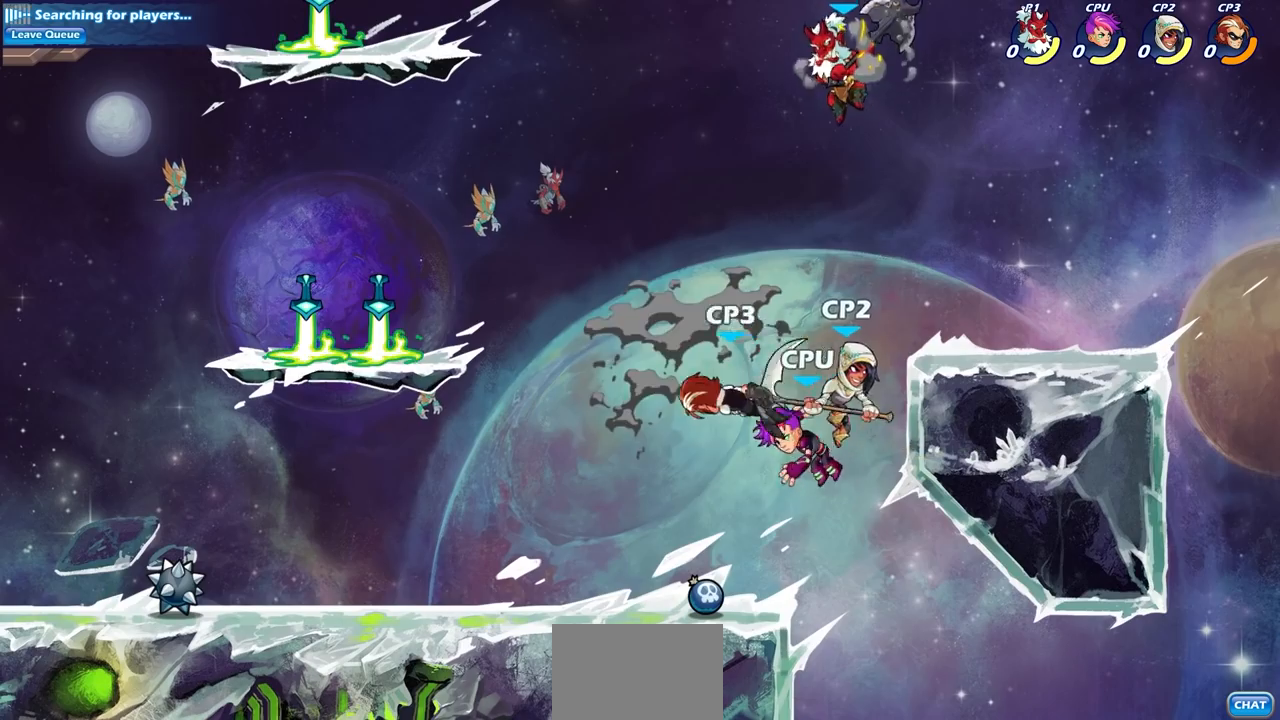
{"buttons": ["CIRCLE"], "left_stick": "down-left", "right_stick": "center", "events": [[33, "CIRCLE", "down"]]}
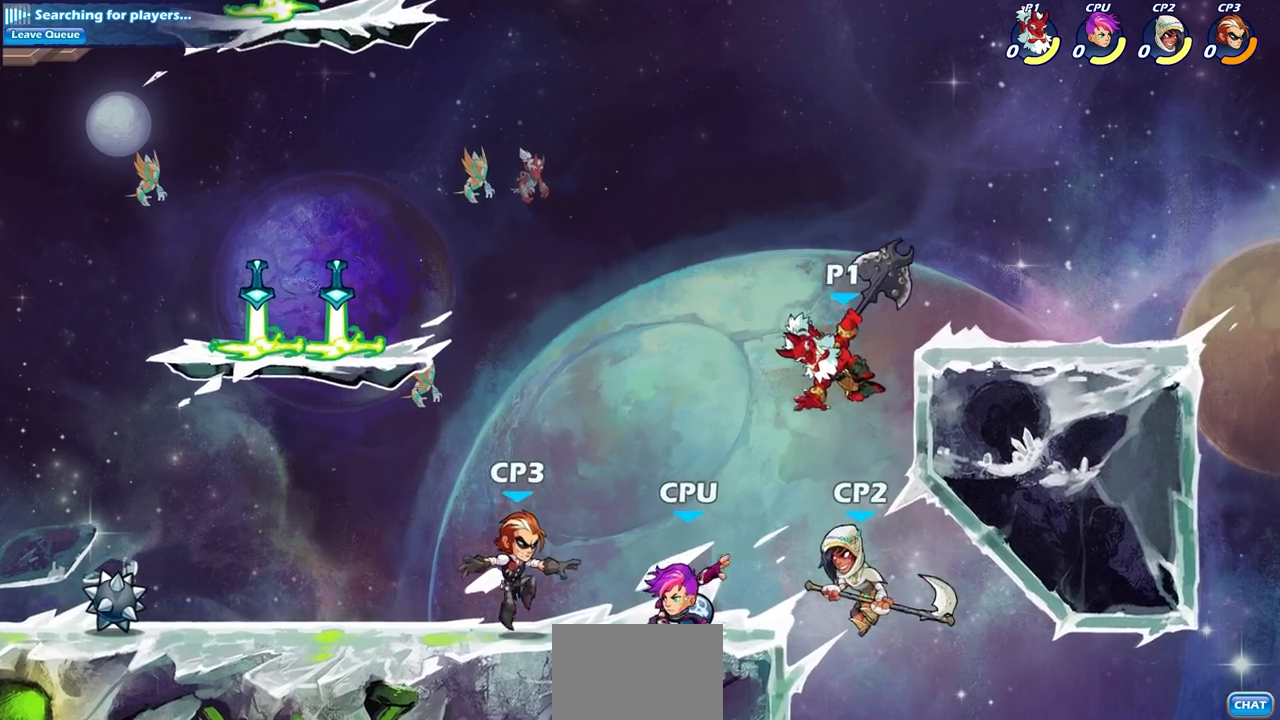
{"buttons": [], "left_stick": "center", "right_stick": "center", "events": [[150, "CIRCLE", "up"], [350, "left_stick", "center"]]}
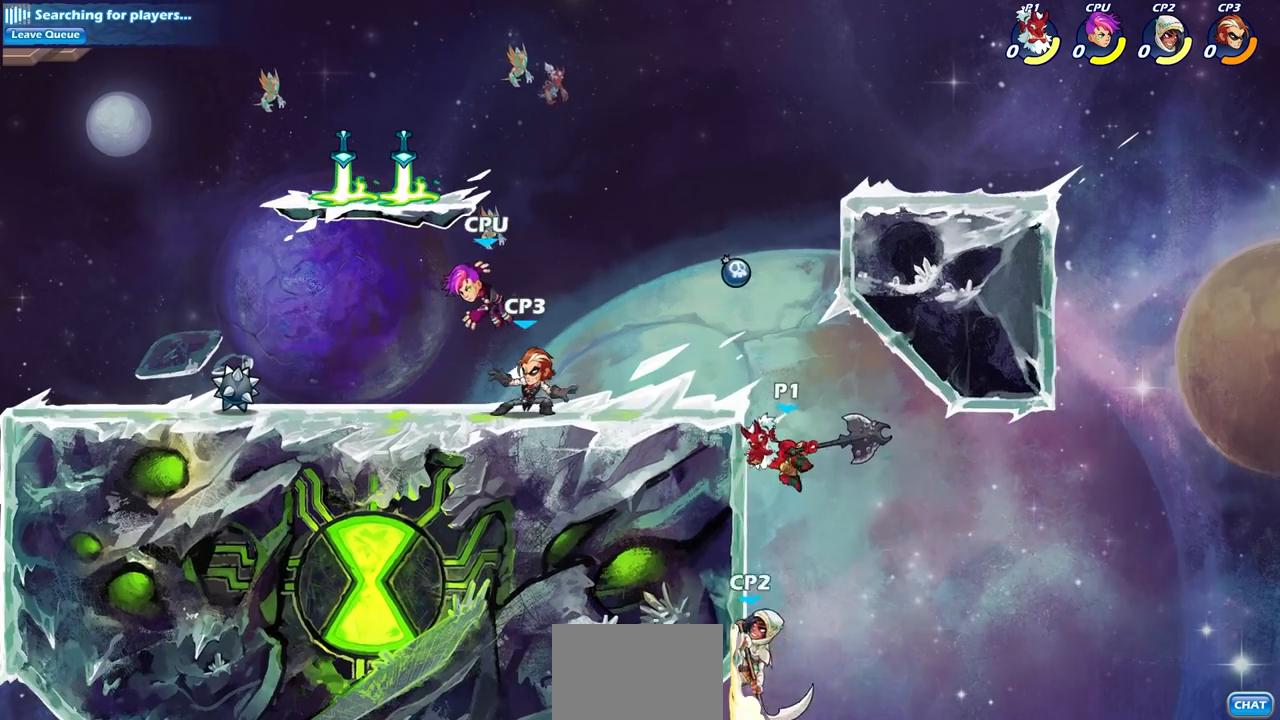
{"buttons": [], "left_stick": "center", "right_stick": "center", "events": [[117, "CIRCLE", "down"], [233, "CIRCLE", "up"], [350, "CIRCLE", "down"], [483, "CIRCLE", "up"]]}
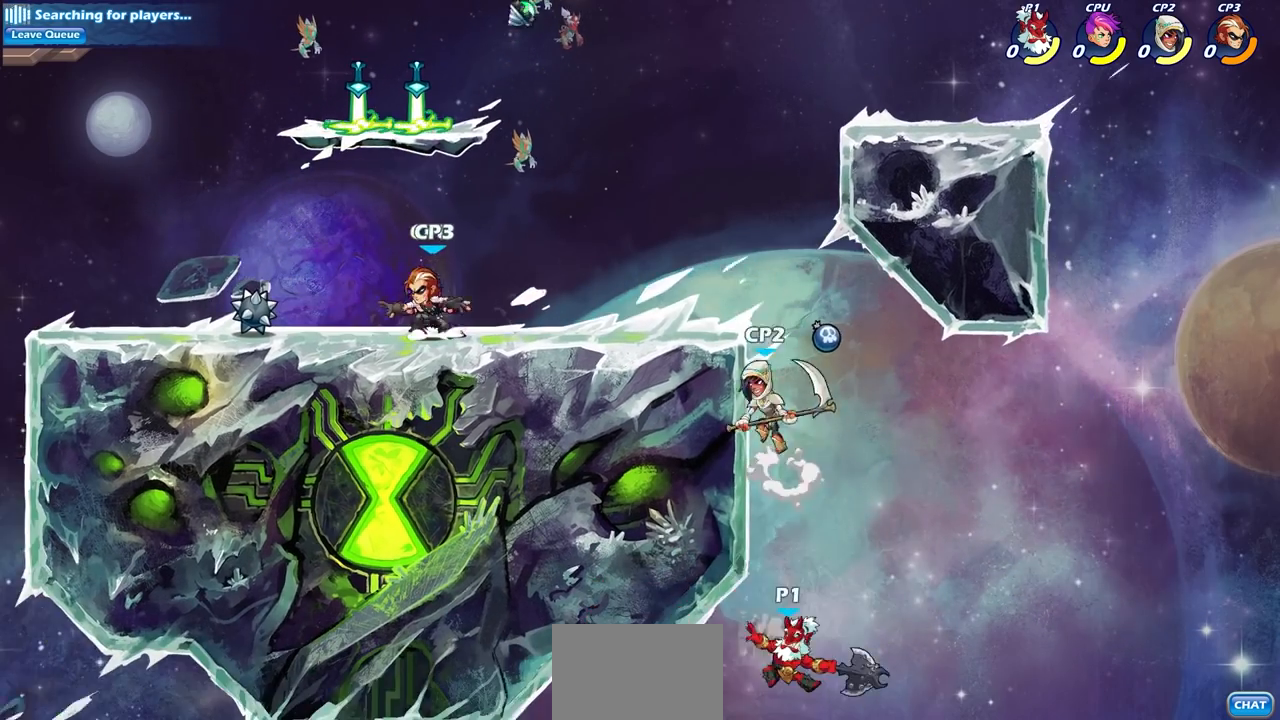
{"buttons": [], "left_stick": "up-left", "right_stick": "center", "events": [[67, "CIRCLE", "down"], [200, "CIRCLE", "up"], [433, "left_stick", "up-left"]]}
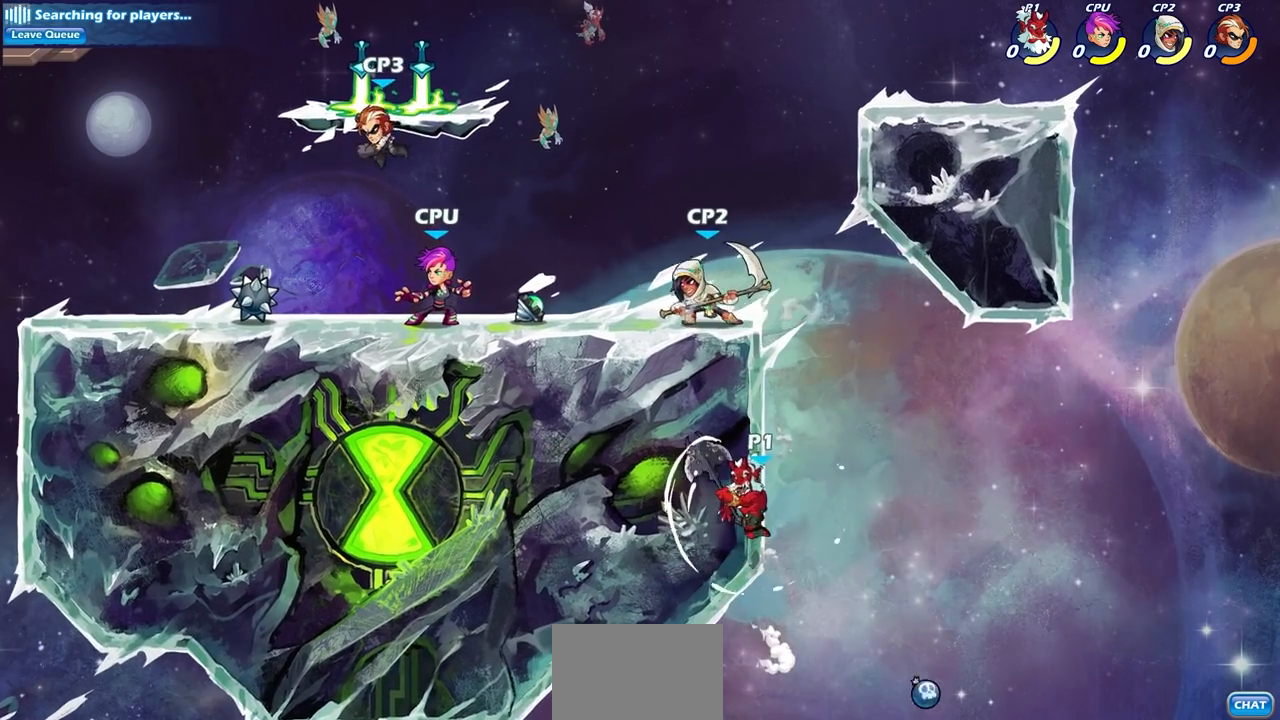
{"buttons": ["CIRCLE", "R1", "R2"], "left_stick": "center", "right_stick": "center", "events": [[200, "left_stick", "up-right"], [250, "CROSS", "down"], [267, "left_stick", "up-left"], [283, "CROSS", "up"], [350, "left_stick", "center"], [367, "R2", "down"], [417, "R1", "down"], [433, "CIRCLE", "down"]]}
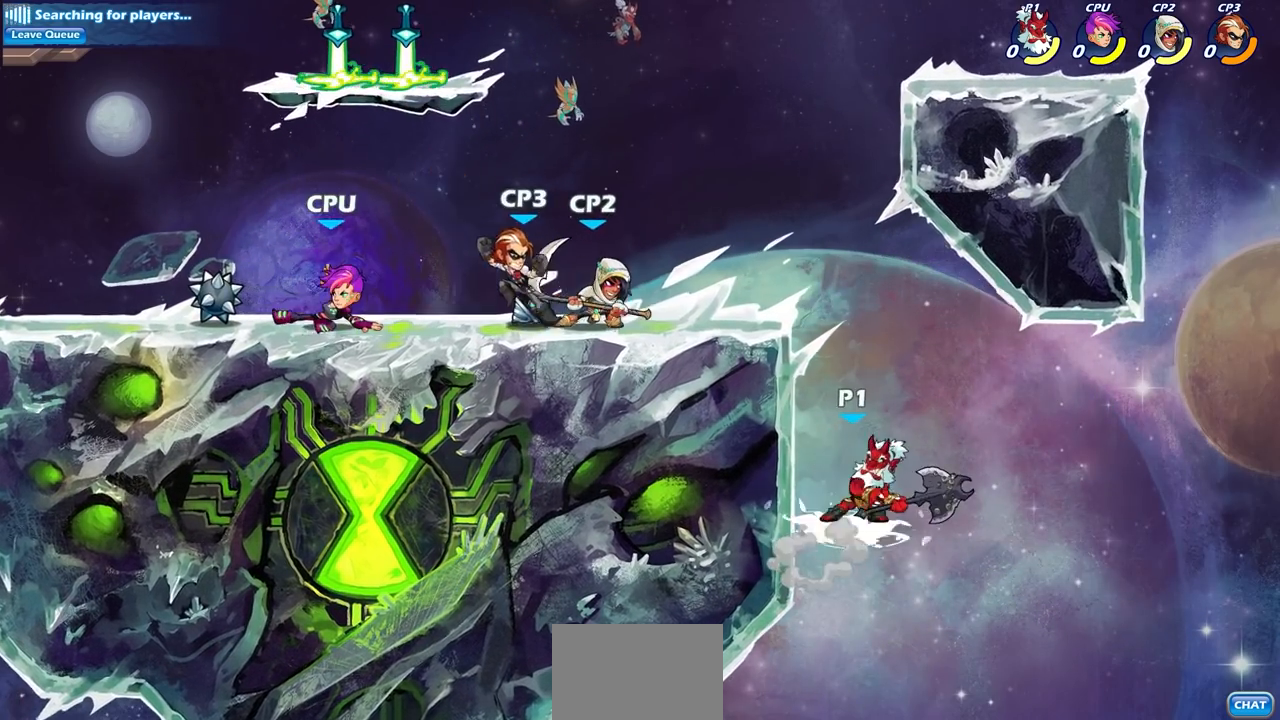
{"buttons": [], "left_stick": "center", "right_stick": "center", "events": [[17, "CIRCLE", "up"], [17, "R1", "up"], [17, "R2", "up"]]}
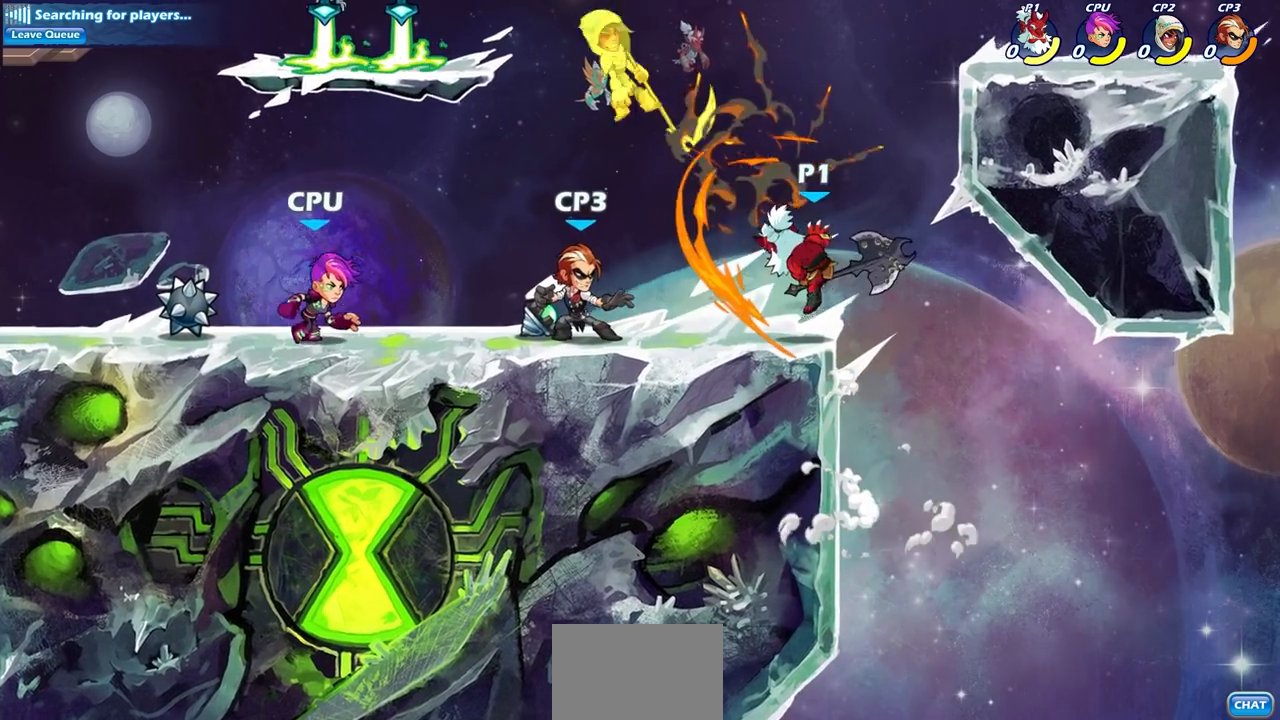
{"buttons": ["SQUARE"], "left_stick": "center", "right_stick": "center", "events": [[350, "left_stick", "left"], [417, "SQUARE", "down"], [433, "left_stick", "center"]]}
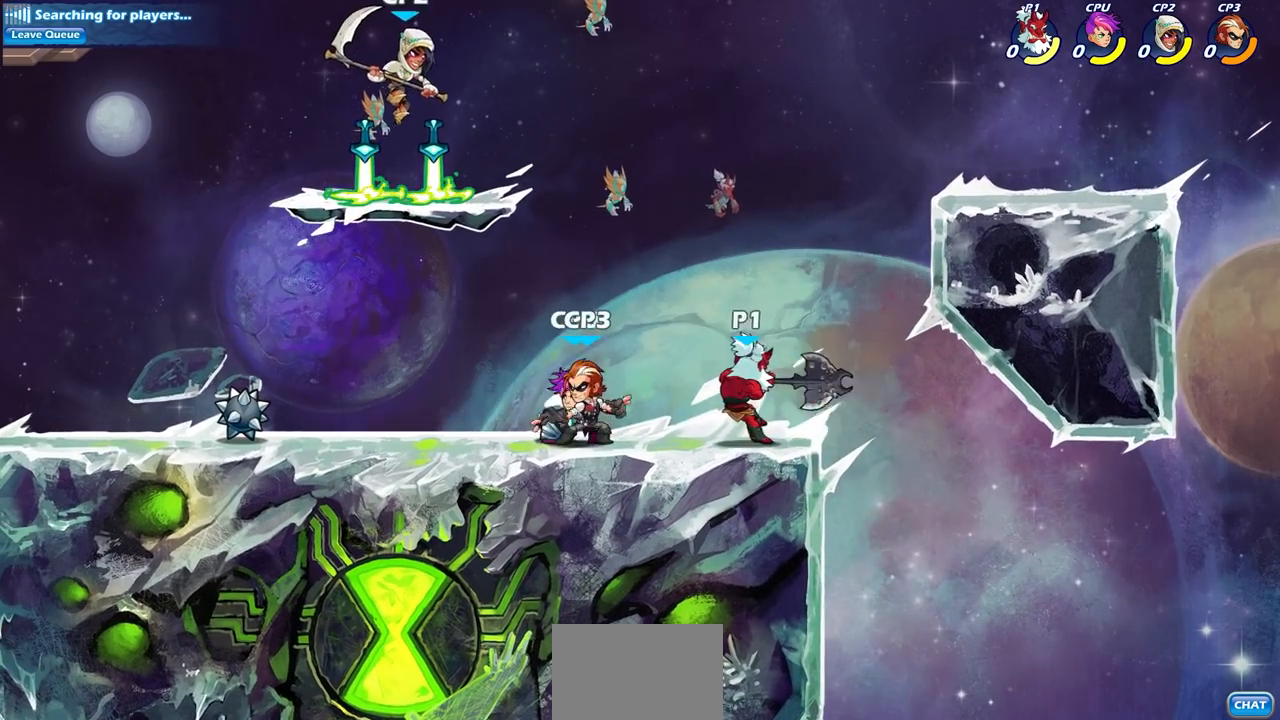
{"buttons": ["CROSS", "SQUARE"], "left_stick": "center", "right_stick": "left", "events": [[33, "SQUARE", "up"], [383, "left_stick", "left"], [417, "CROSS", "down"], [450, "SQUARE", "down"], [483, "left_stick", "center"], [500, "right_stick", "left"]]}
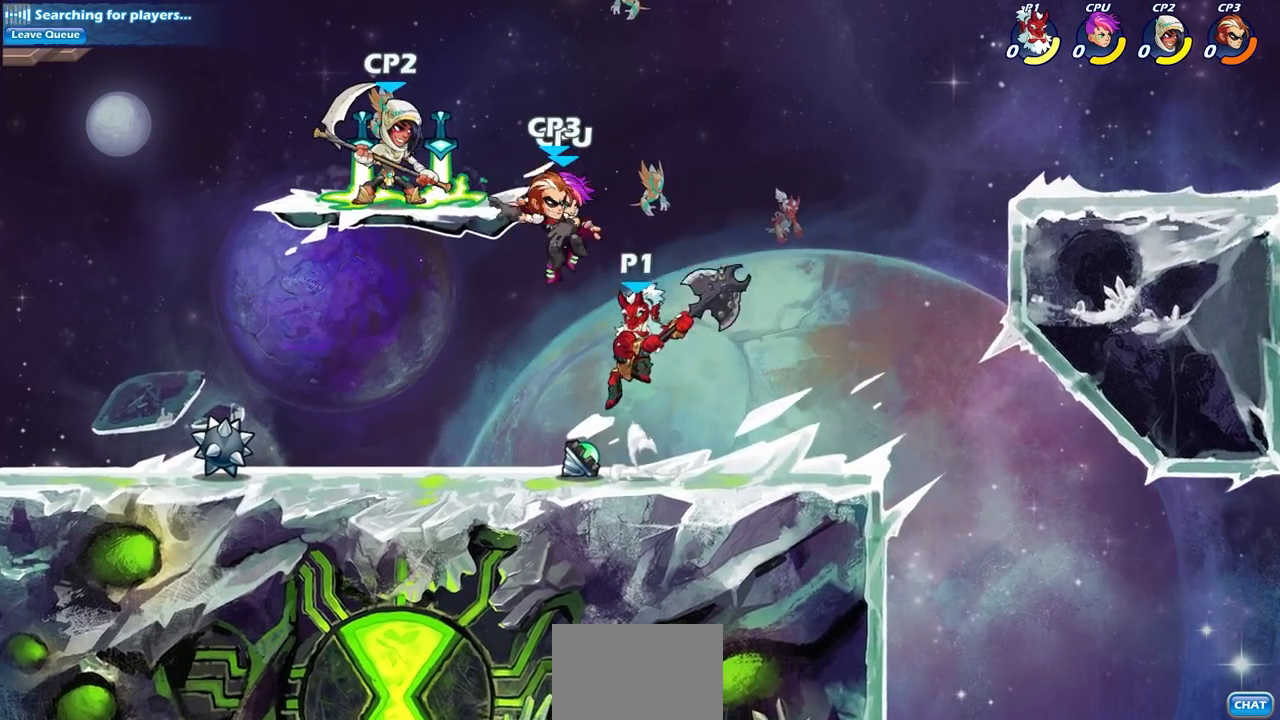
{"buttons": [], "left_stick": "left", "right_stick": "center", "events": [[17, "CROSS", "up"], [33, "right_stick", "center"], [50, "SQUARE", "up"], [467, "left_stick", "left"]]}
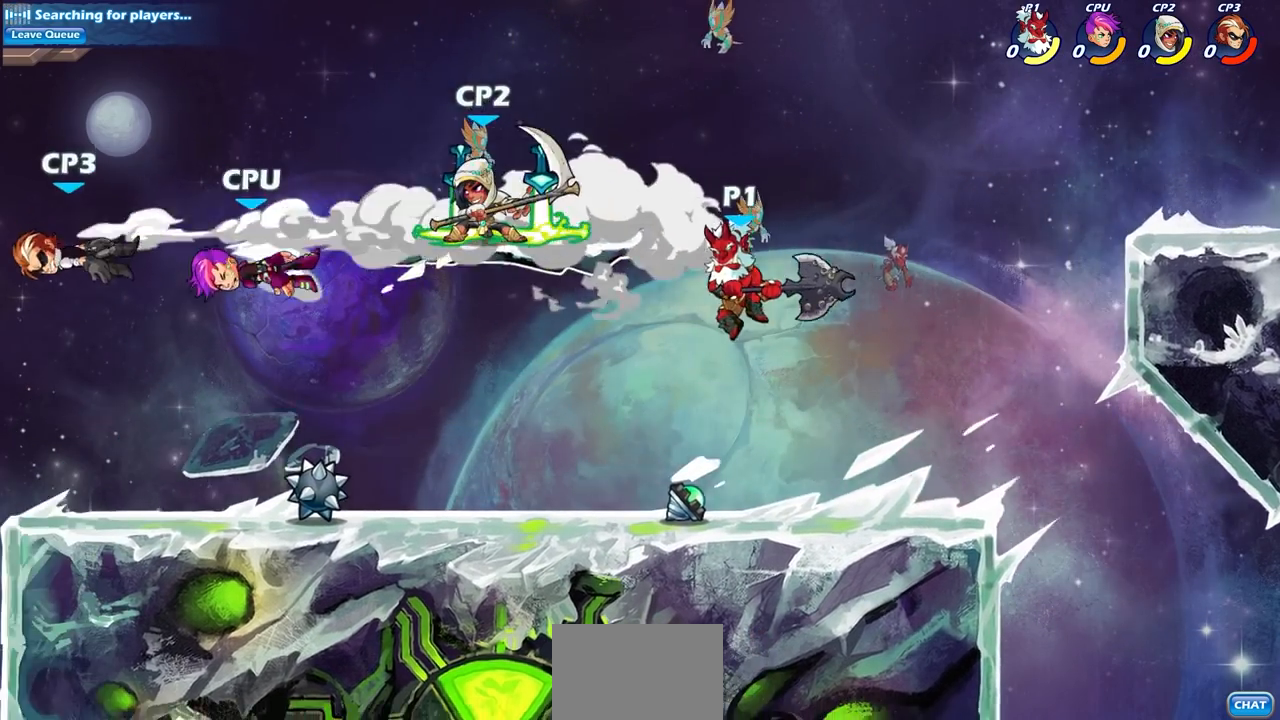
{"buttons": [], "left_stick": "center", "right_stick": "center", "events": [[117, "CIRCLE", "down"], [183, "left_stick", "center"], [200, "CIRCLE", "up"], [383, "R1", "down"], [500, "R1", "up"]]}